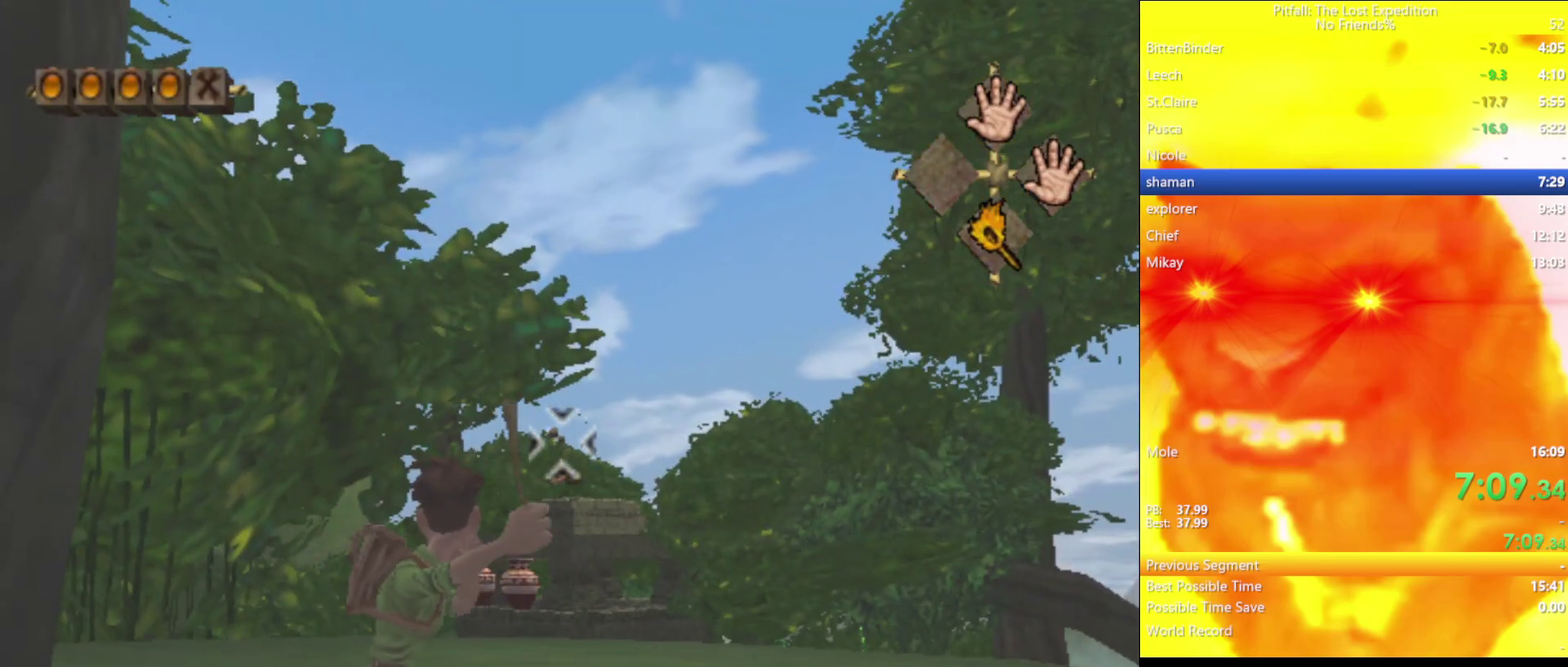
Gameplay with a controller (Nintendo layout); each line is a JSON object with the inputs held at the frame after it. "events" lists button and stick changes between this image and that frame as [ms after this image, input, new state], when the widget could be followed in between. Not read: L3 R3.
{"buttons": [], "left_stick": "center", "right_stick": "up", "events": [[33, "right_stick", "down"], [117, "right_stick", "up"], [183, "right_stick", "down-left"], [267, "right_stick", "up"], [383, "right_stick", "down-left"], [450, "right_stick", "up"]]}
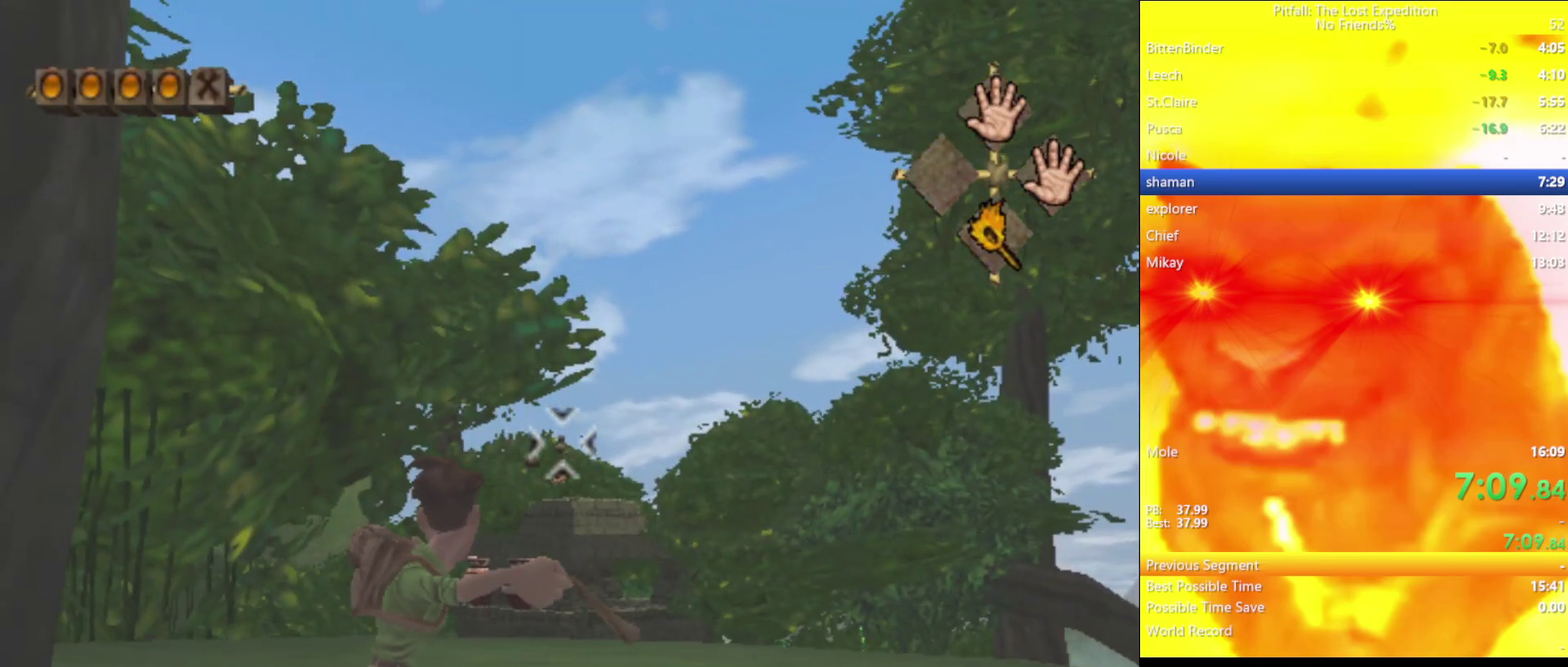
{"buttons": ["DPAD_RIGHT"], "left_stick": "center", "right_stick": "center", "events": [[17, "right_stick", "center"], [500, "DPAD_RIGHT", "down"]]}
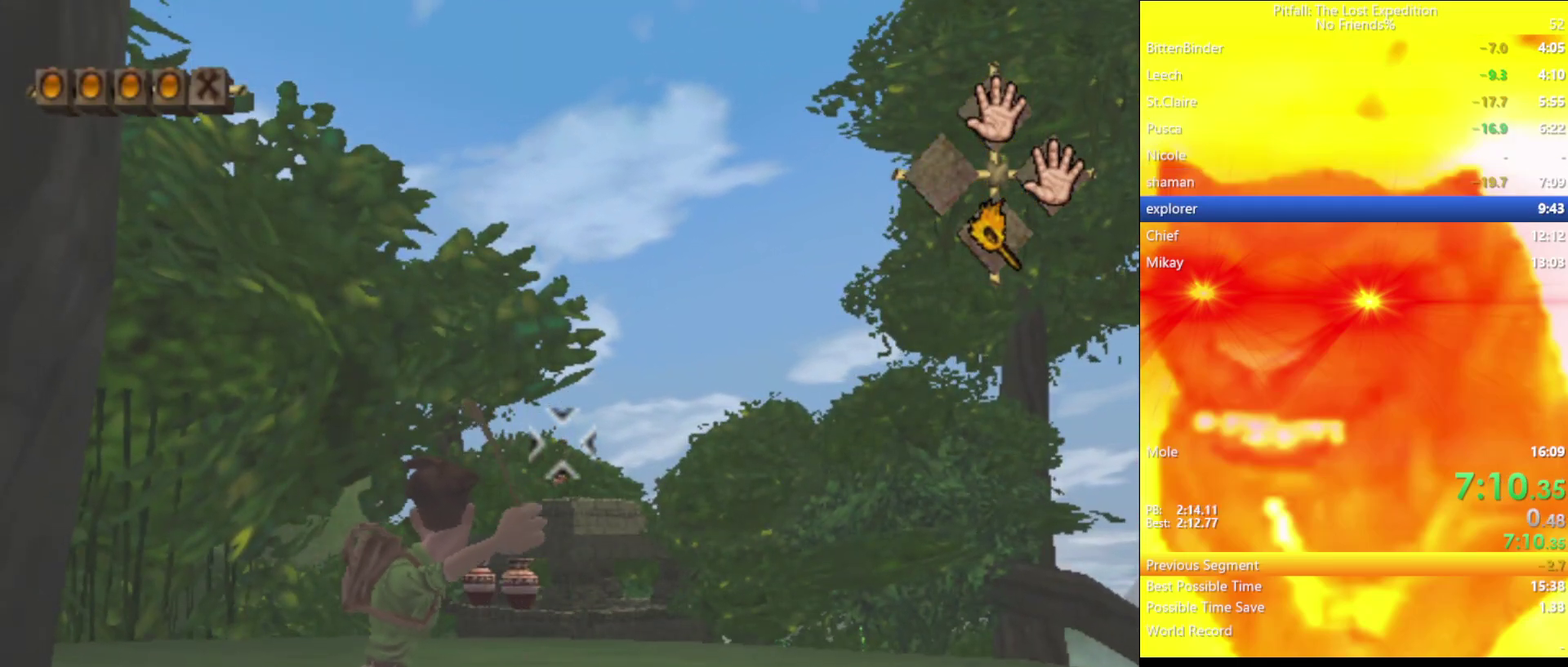
{"buttons": [], "left_stick": "up", "right_stick": "center", "events": [[100, "DPAD_RIGHT", "up"], [433, "left_stick", "up"]]}
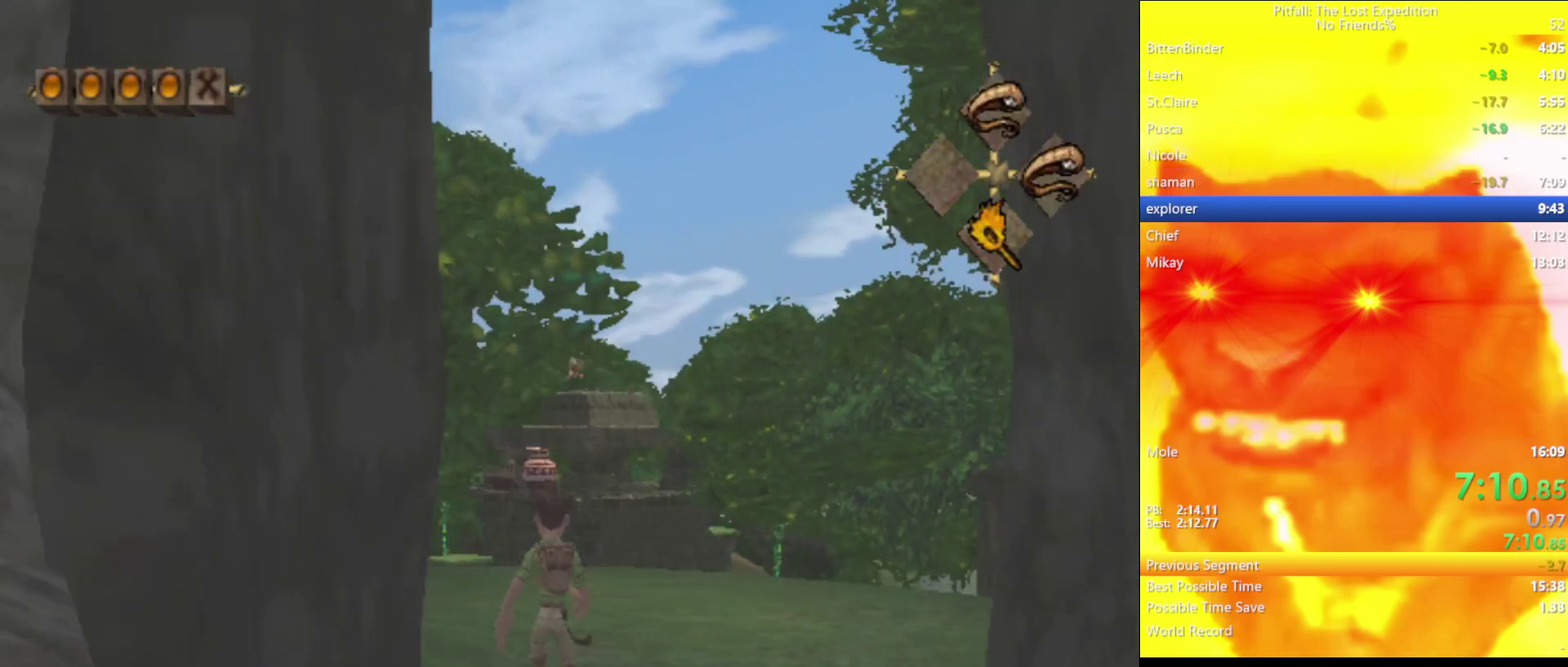
{"buttons": ["Y"], "left_stick": "up", "right_stick": "center", "events": [[83, "Y", "down"], [200, "R1", "down"], [283, "R1", "up"], [433, "R1", "down"], [500, "R1", "up"]]}
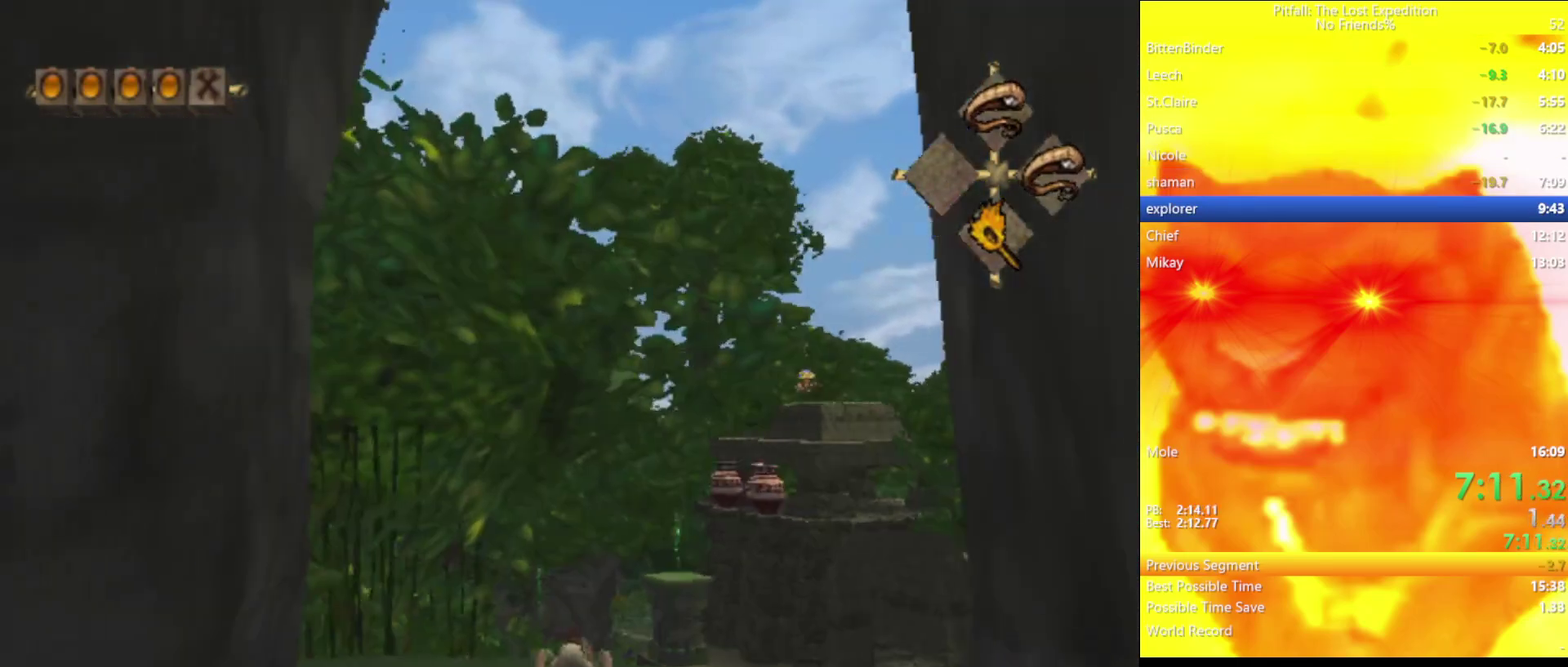
{"buttons": ["Y"], "left_stick": "up", "right_stick": "center", "events": []}
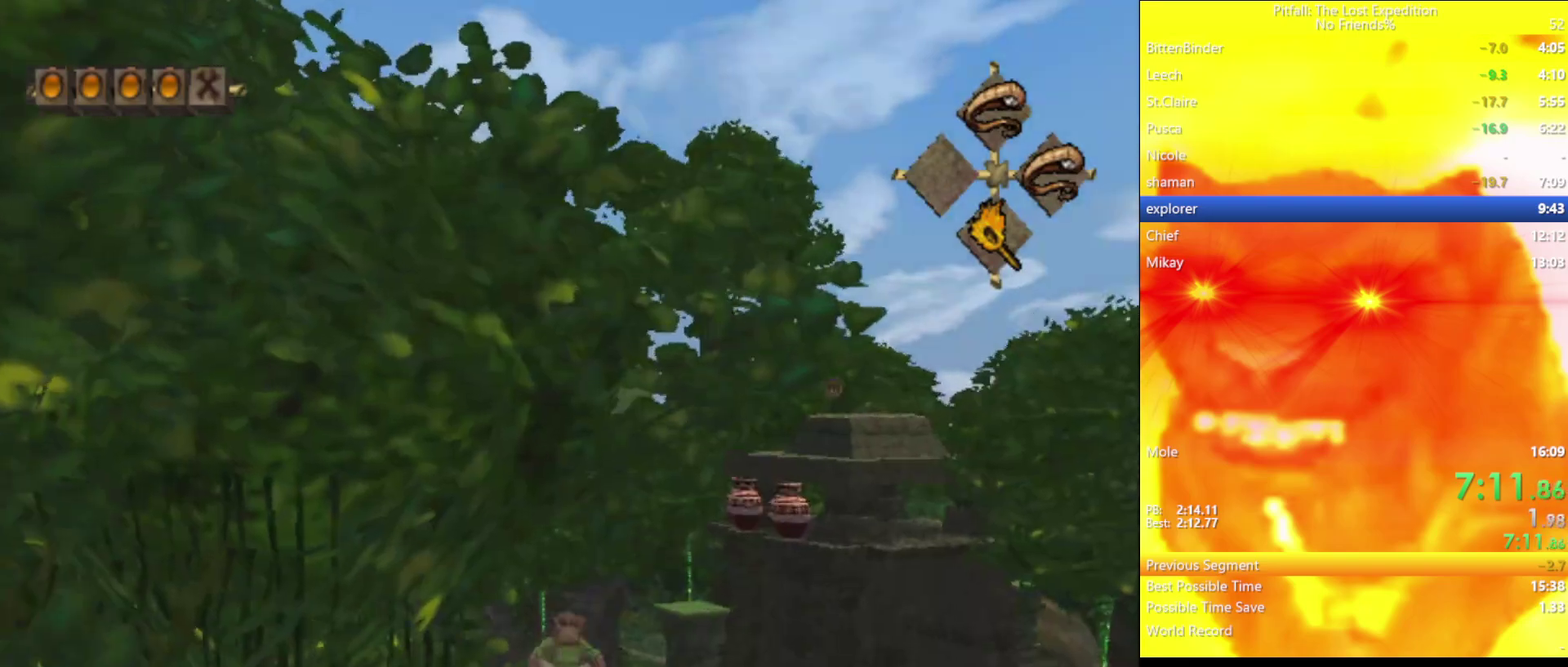
{"buttons": ["Y"], "left_stick": "up", "right_stick": "center", "events": [[33, "R1", "down"], [133, "R1", "up"]]}
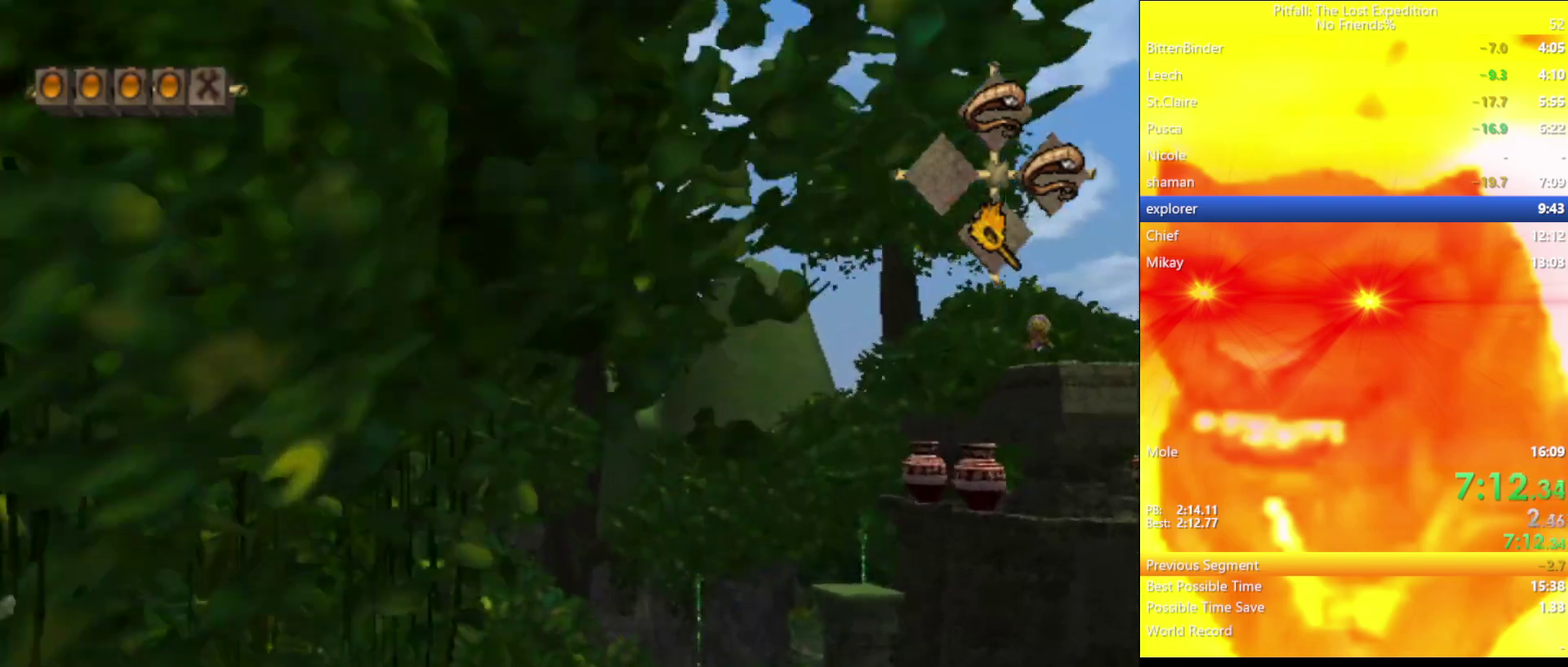
{"buttons": ["Y"], "left_stick": "up", "right_stick": "center", "events": [[350, "L1", "down"], [400, "L1", "up"]]}
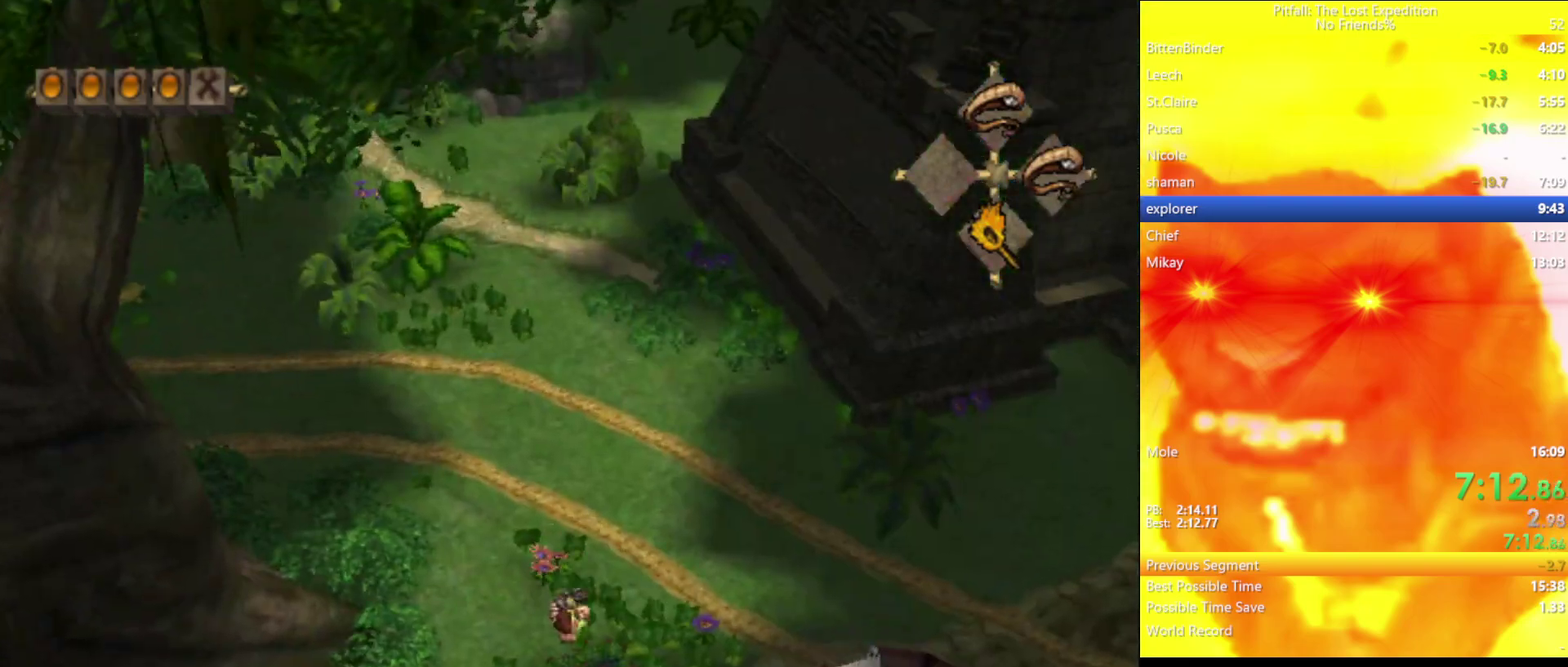
{"buttons": ["Y"], "left_stick": "up", "right_stick": "center", "events": [[200, "R1", "down"], [267, "R1", "up"], [350, "L1", "down"], [450, "L1", "up"]]}
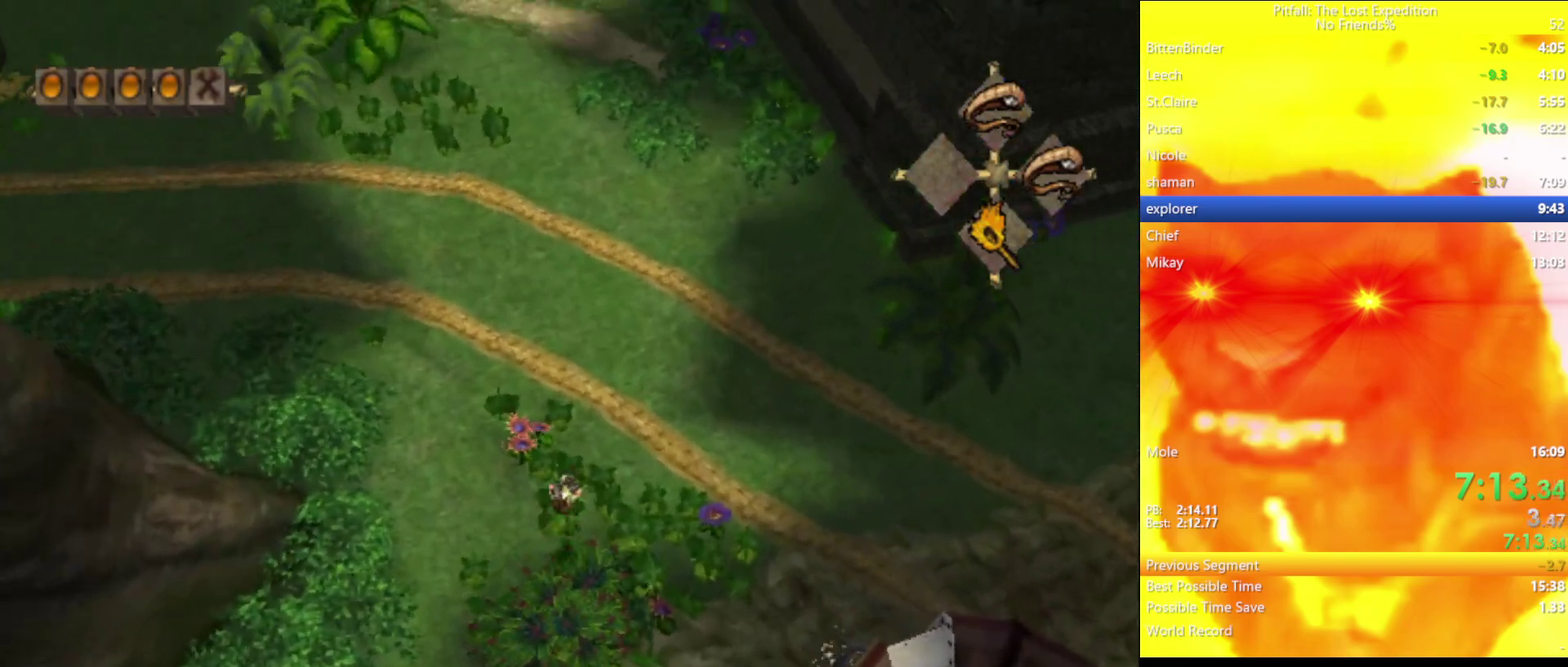
{"buttons": ["Y", "L1"], "left_stick": "up", "right_stick": "center", "events": [[50, "L1", "down"], [117, "L1", "up"], [283, "R1", "down"], [350, "R1", "up"], [400, "L1", "down"]]}
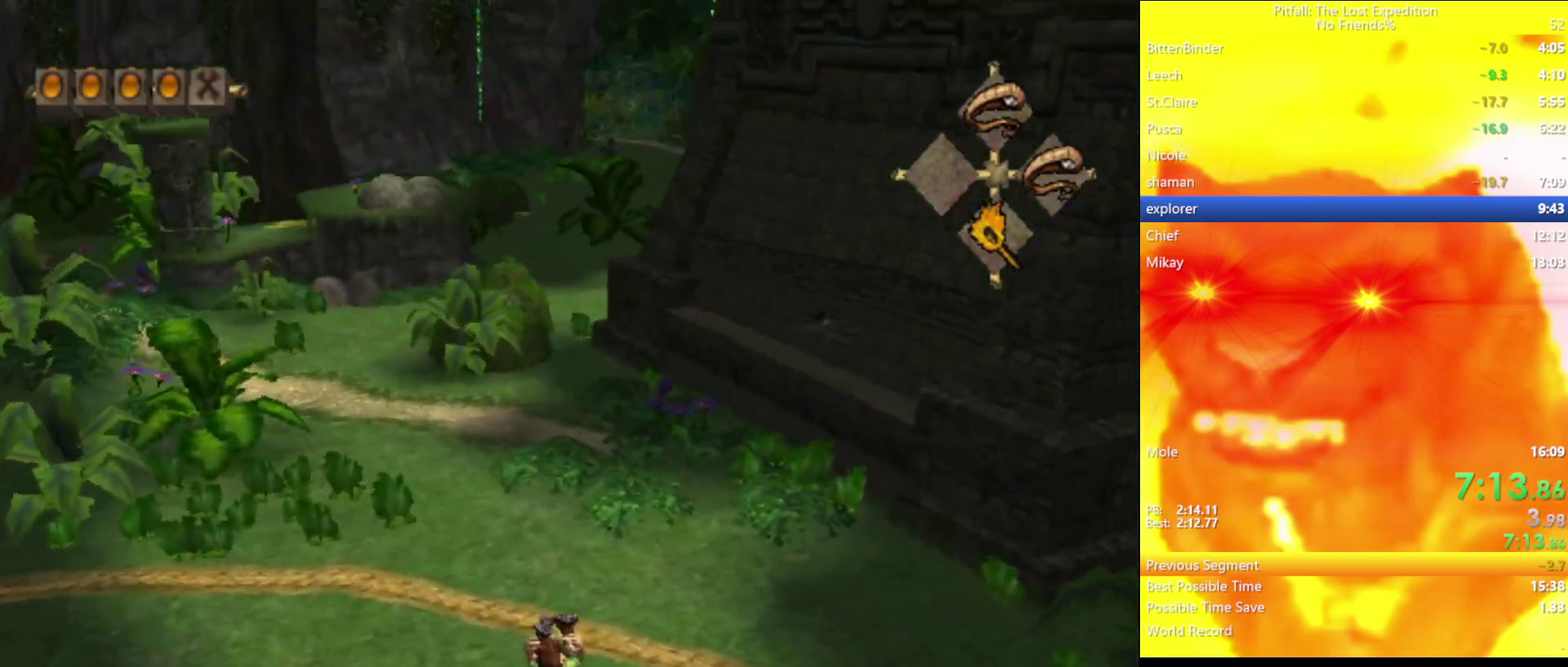
{"buttons": ["Y"], "left_stick": "up", "right_stick": "center", "events": [[17, "L1", "up"]]}
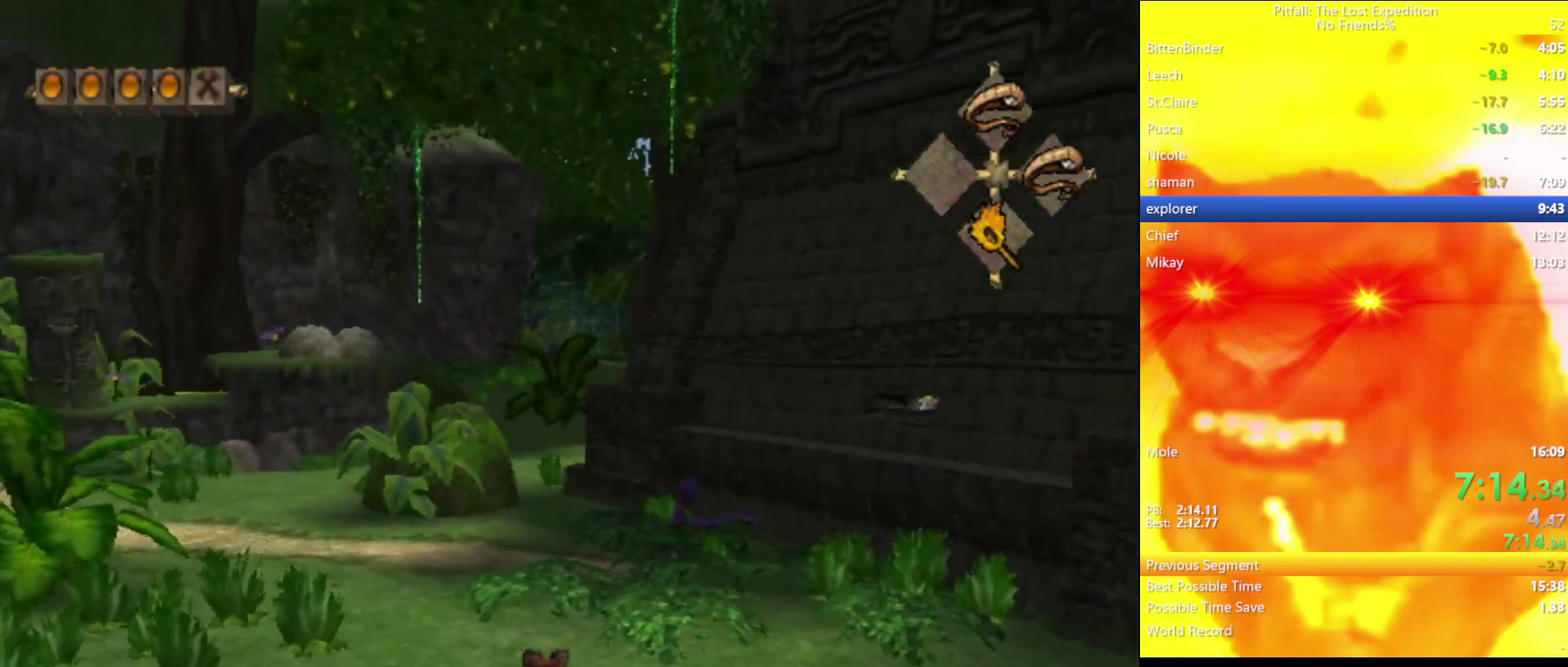
{"buttons": ["Y", "R1"], "left_stick": "up", "right_stick": "center", "events": [[67, "L1", "down"], [150, "L1", "up"], [233, "A", "down"], [283, "A", "up"], [433, "R1", "down"]]}
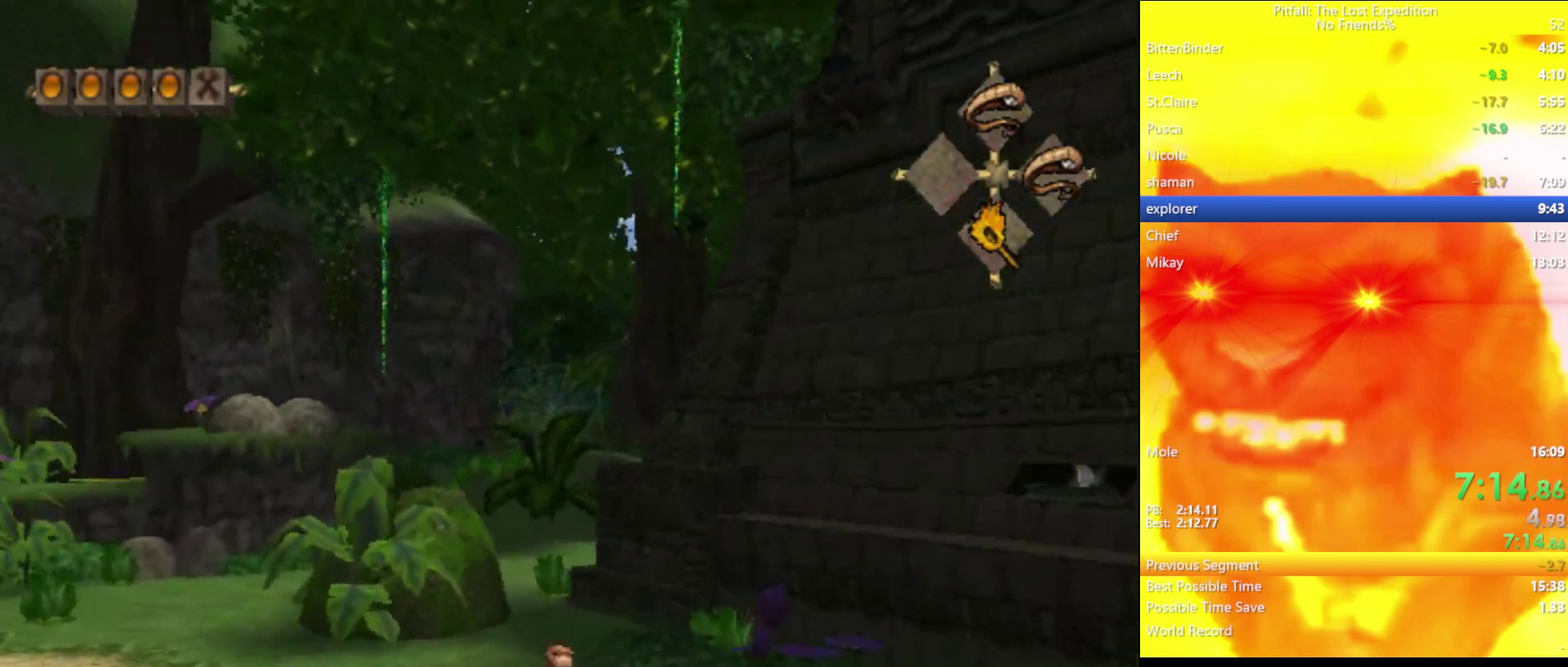
{"buttons": ["Y"], "left_stick": "up", "right_stick": "center", "events": [[33, "R1", "up"]]}
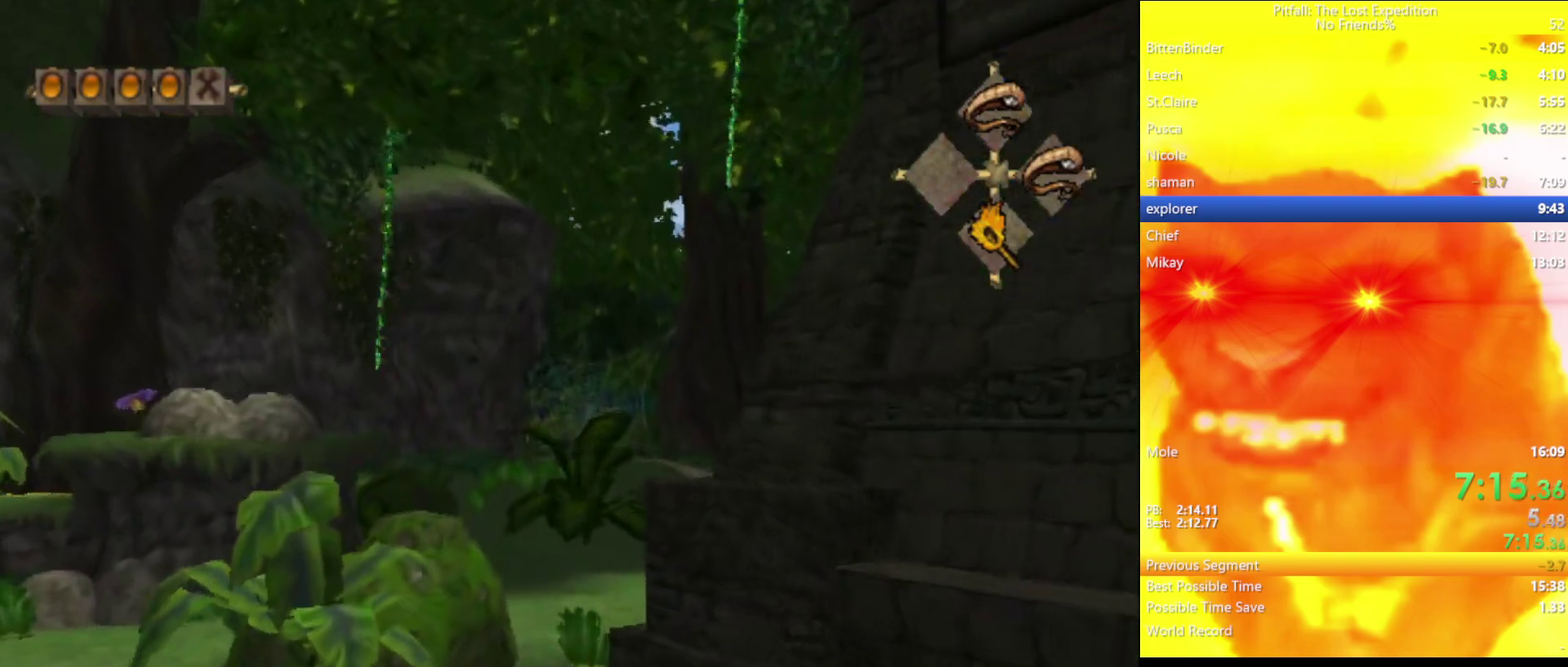
{"buttons": ["Y"], "left_stick": "up", "right_stick": "center", "events": [[133, "A", "down"], [183, "A", "up"], [350, "L1", "down"], [417, "L1", "up"]]}
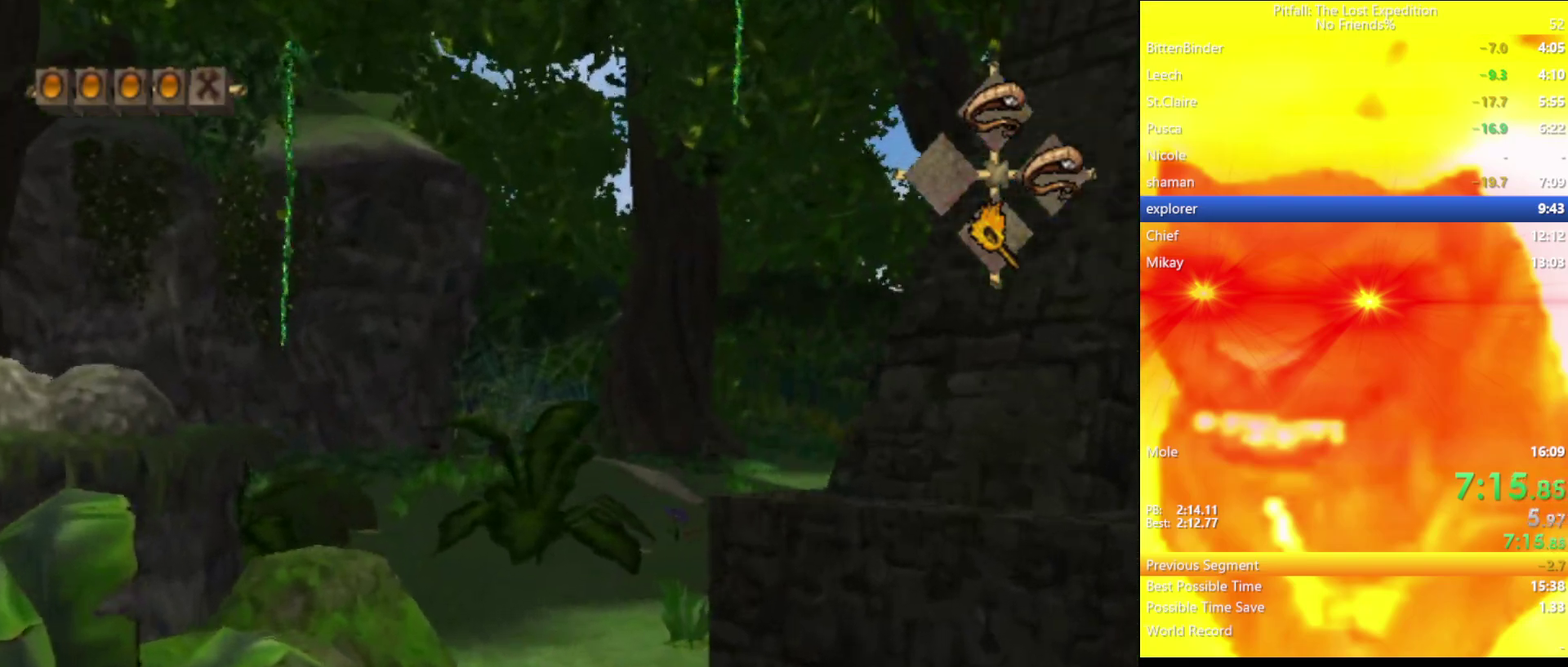
{"buttons": ["Y"], "left_stick": "up", "right_stick": "center", "events": []}
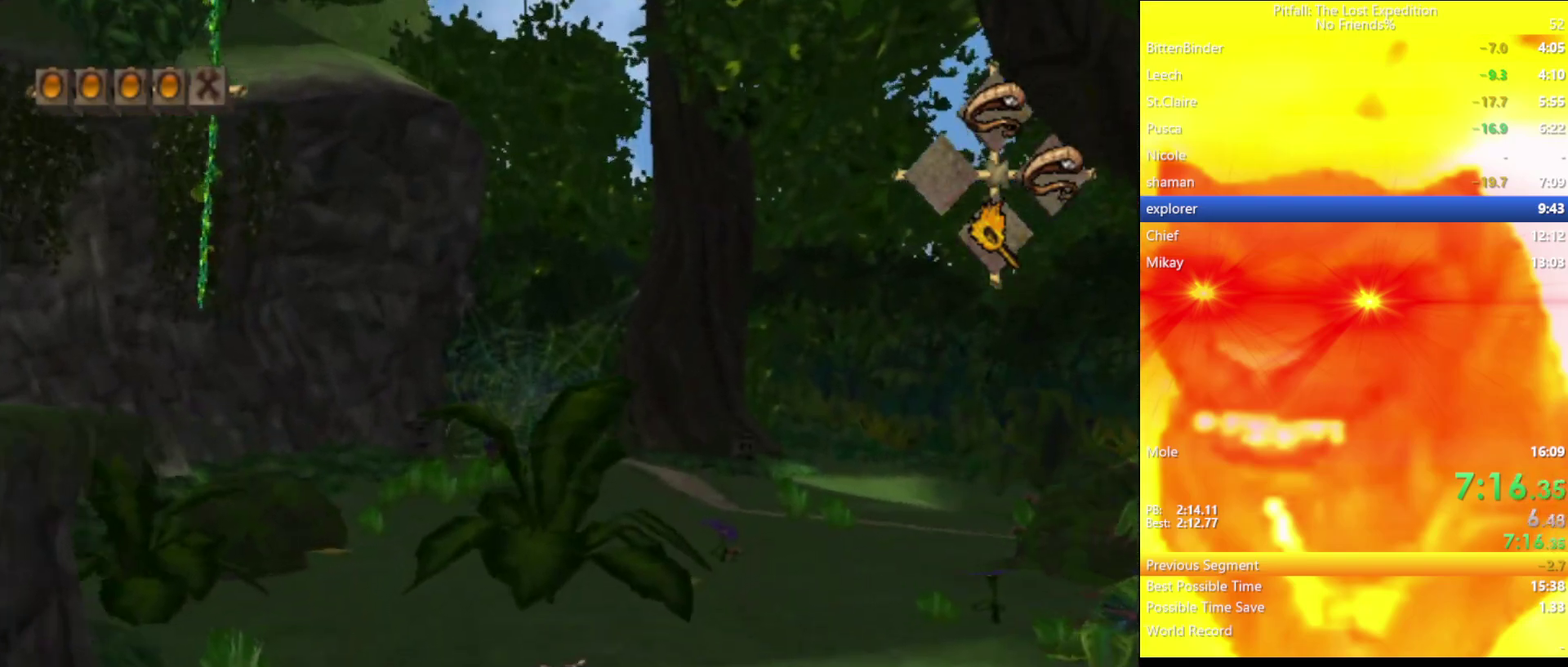
{"buttons": ["Y"], "left_stick": "up", "right_stick": "center", "events": [[433, "A", "down"], [483, "A", "up"]]}
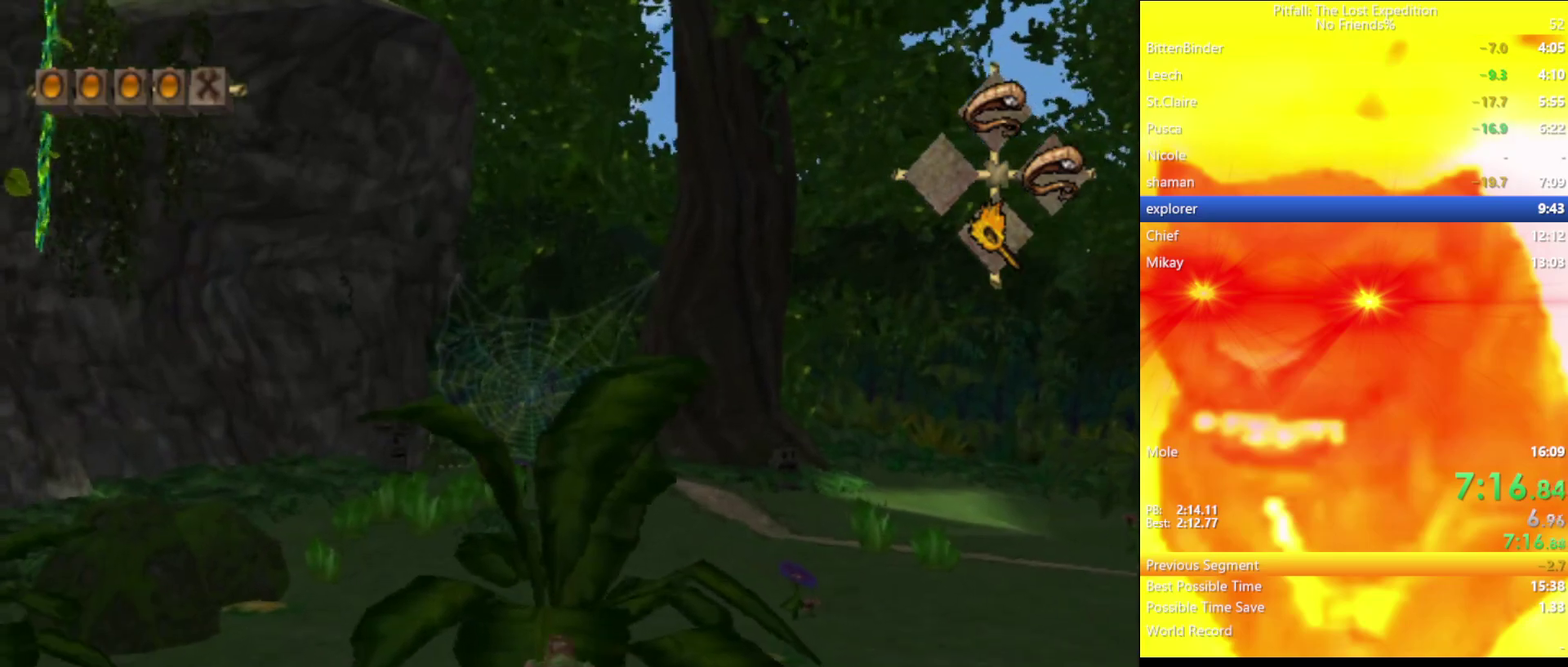
{"buttons": ["Y"], "left_stick": "up", "right_stick": "center", "events": [[133, "R1", "down"], [217, "R1", "up"], [400, "A", "down"], [450, "A", "up"]]}
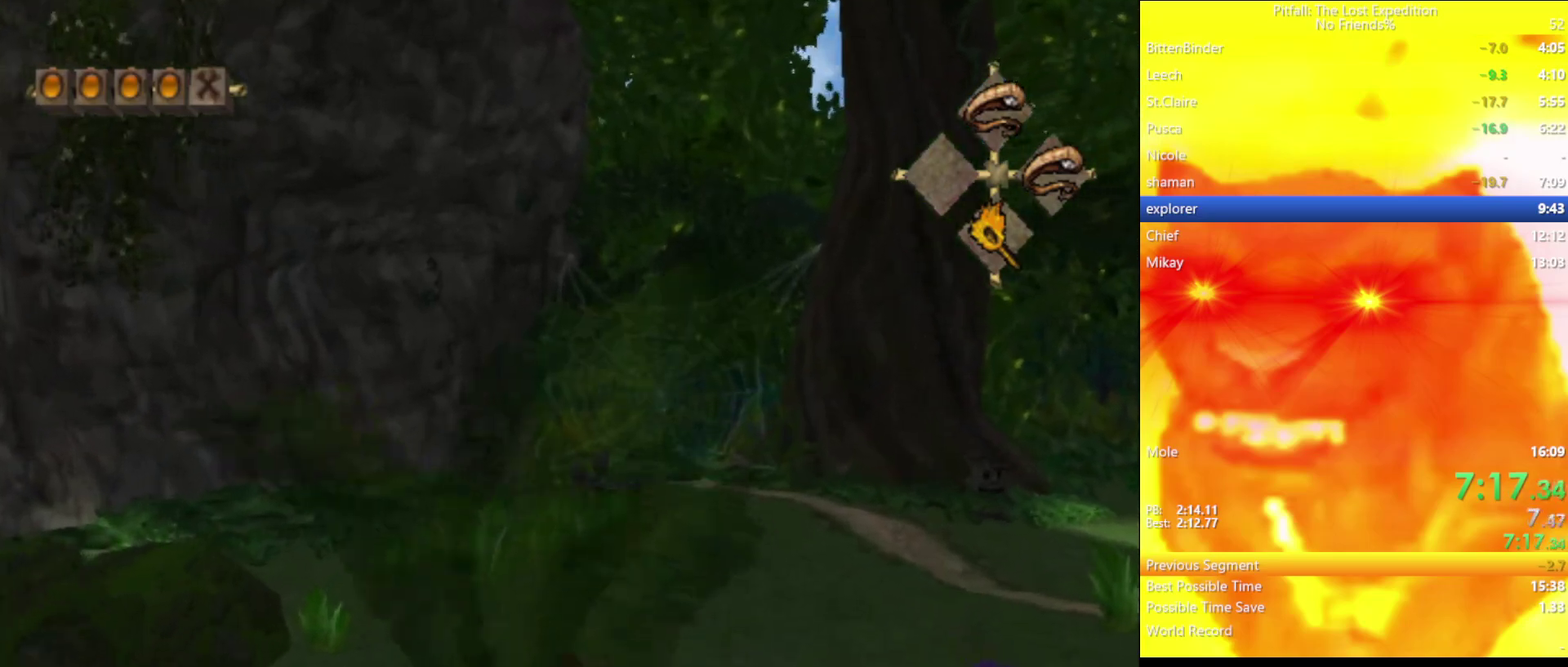
{"buttons": ["Y", "R1"], "left_stick": "up", "right_stick": "center", "events": [[500, "R1", "down"]]}
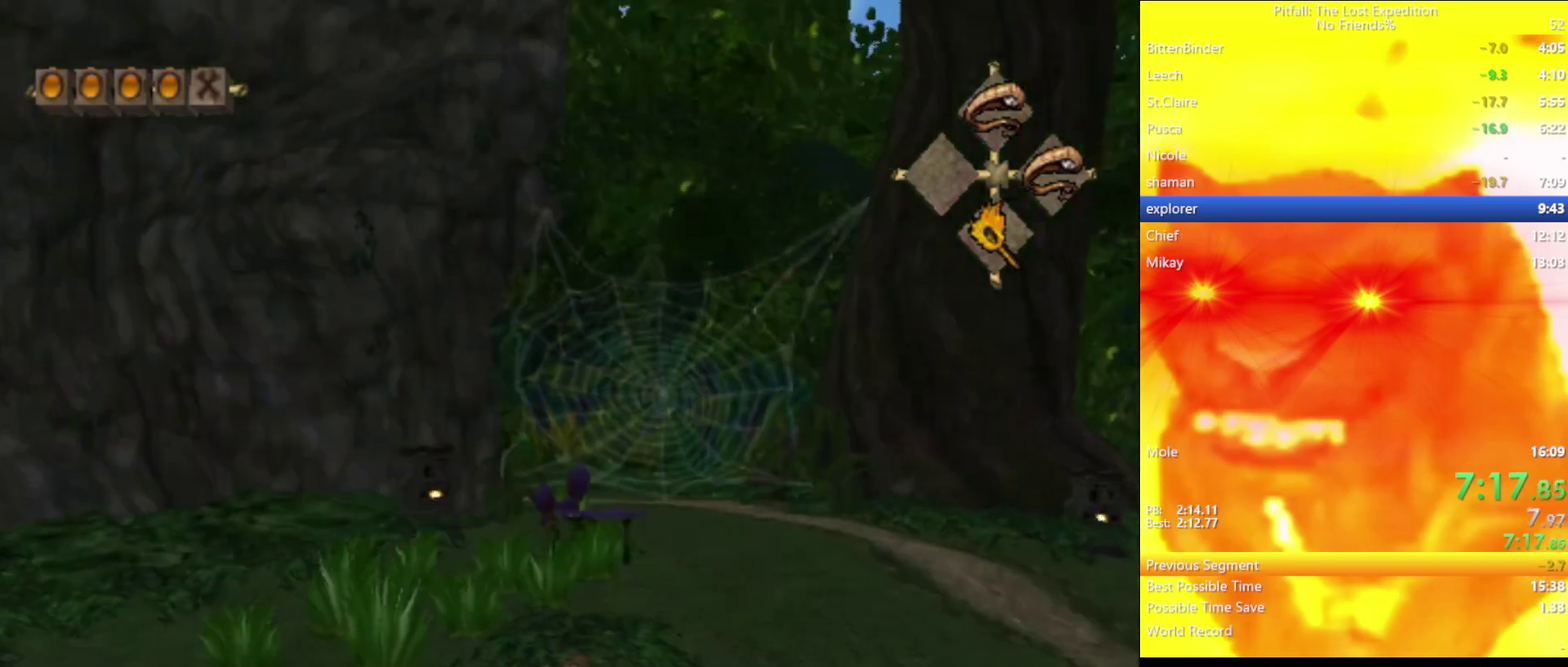
{"buttons": ["Y", "R1"], "left_stick": "up", "right_stick": "center", "events": [[133, "R1", "up"], [450, "R1", "down"]]}
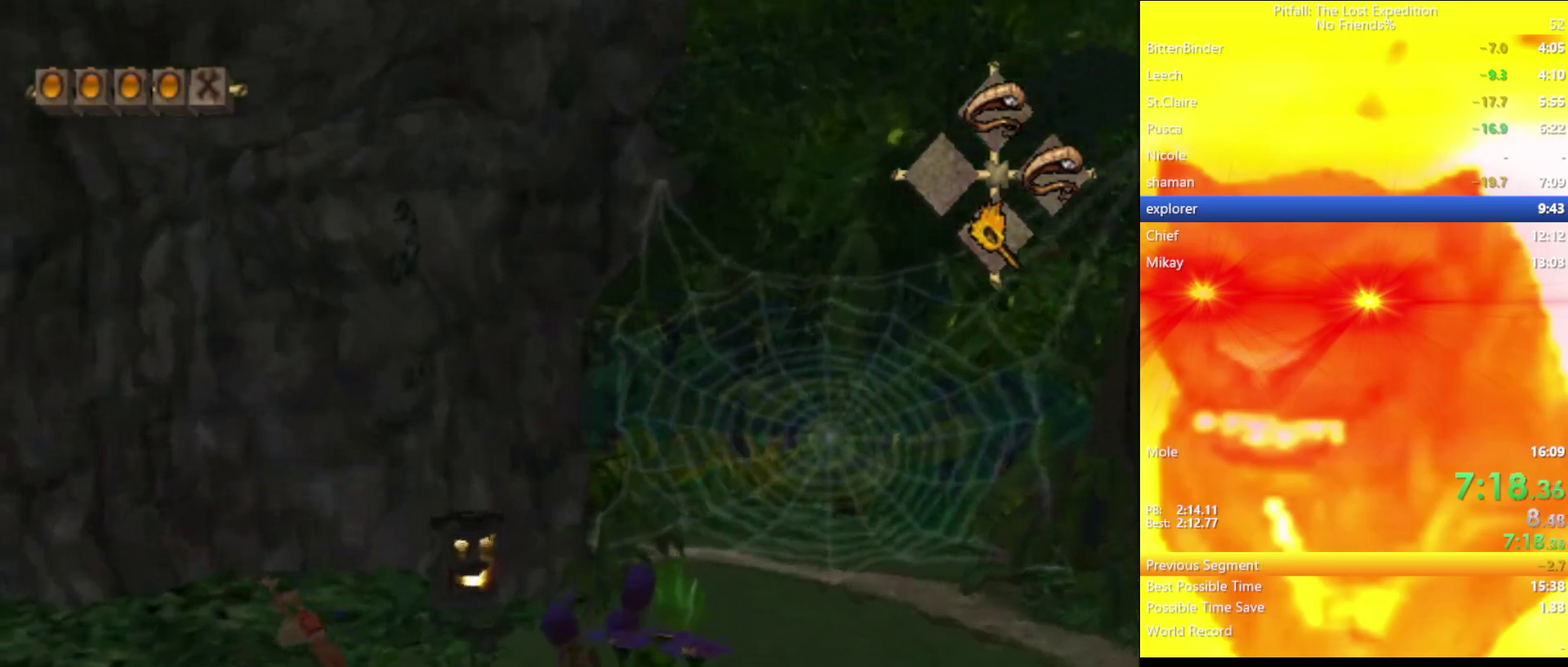
{"buttons": [], "left_stick": "up", "right_stick": "center", "events": [[33, "left_stick", "up-right"], [67, "R1", "up"], [167, "A", "down"], [217, "A", "up"], [433, "Y", "up"], [433, "left_stick", "up"]]}
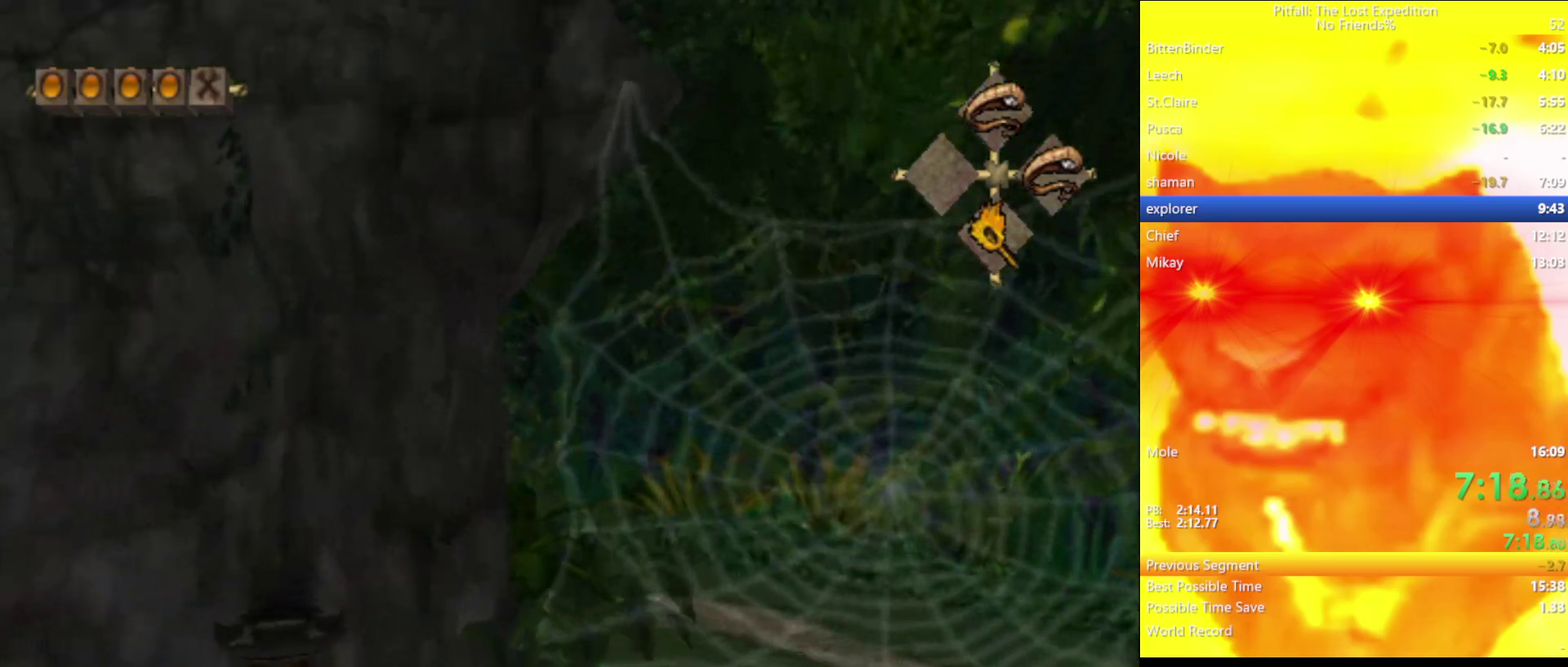
{"buttons": ["Y"], "left_stick": "up", "right_stick": "center", "events": [[133, "DPAD_LEFT", "down"], [150, "DPAD_DOWN", "down"], [250, "DPAD_LEFT", "up"], [283, "DPAD_DOWN", "up"], [433, "Y", "down"]]}
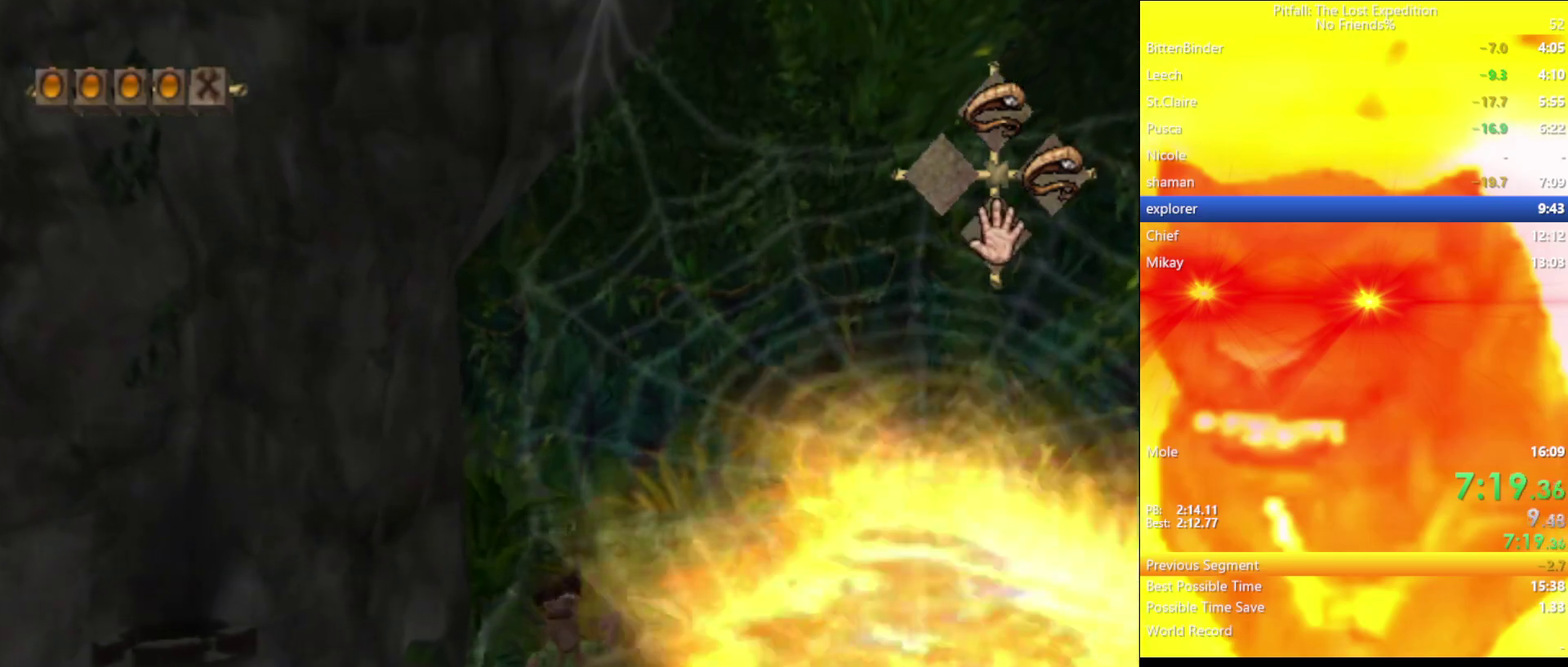
{"buttons": ["Y"], "left_stick": "up-right", "right_stick": "center", "events": [[200, "left_stick", "up-right"], [350, "R1", "down"], [400, "R1", "up"]]}
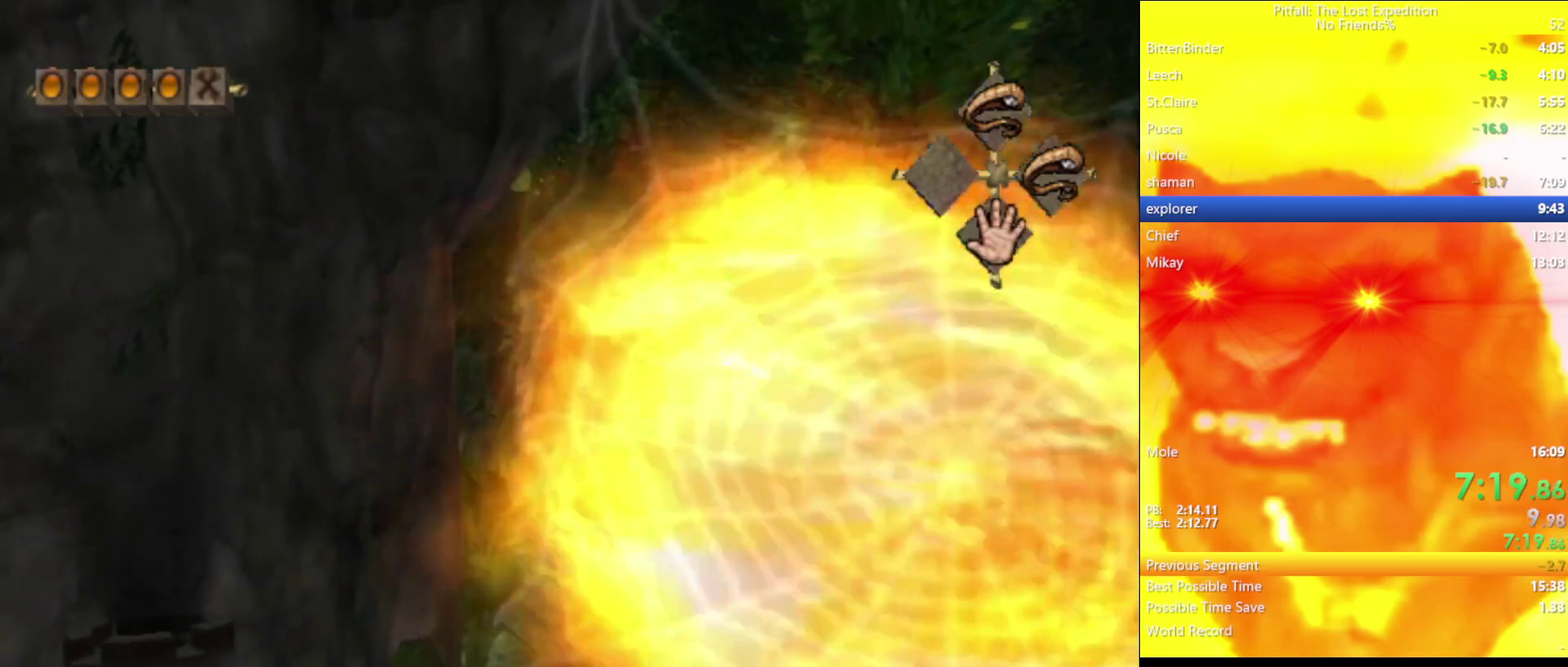
{"buttons": ["Y", "R1"], "left_stick": "up-right", "right_stick": "center", "events": [[133, "R1", "down"], [217, "R1", "up"], [500, "R1", "down"]]}
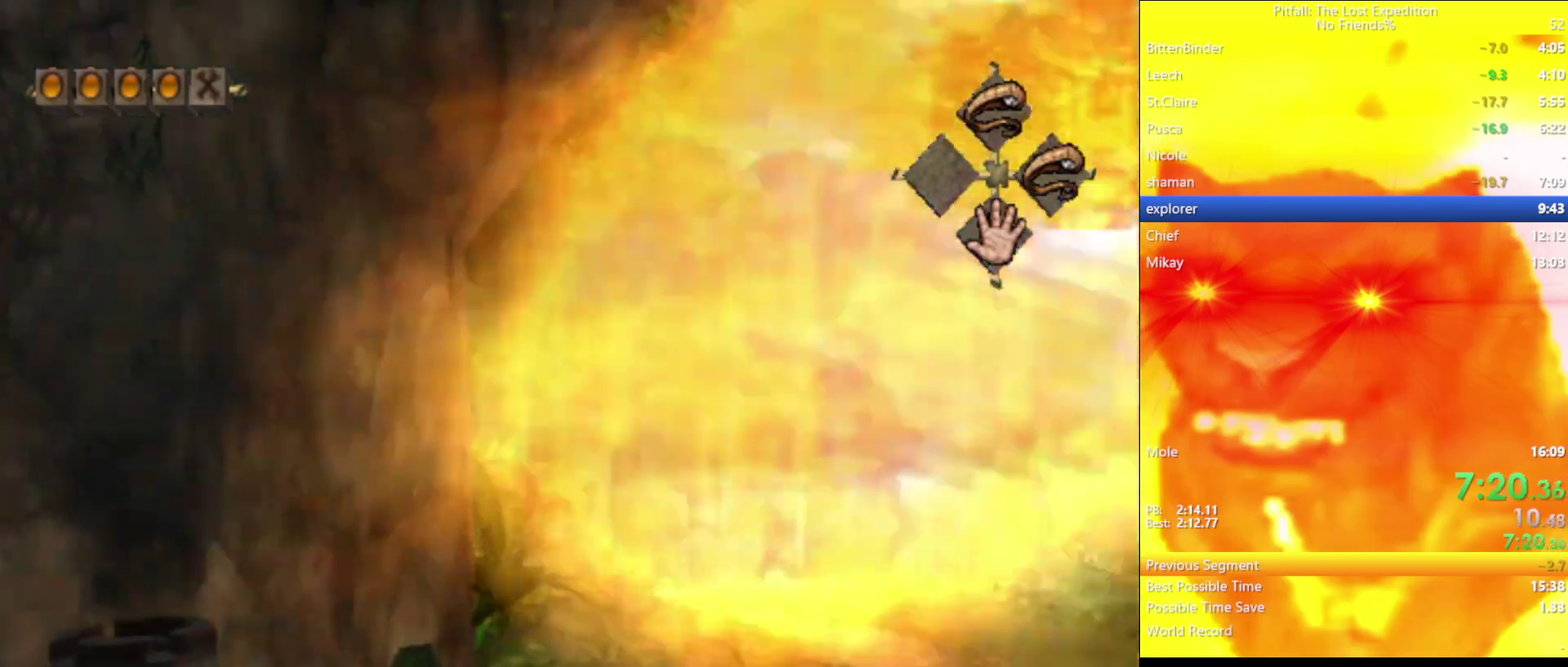
{"buttons": ["Y", "R1"], "left_stick": "up-right", "right_stick": "center", "events": [[167, "R1", "up"], [217, "R1", "down"], [350, "A", "down"], [367, "R1", "up"], [400, "A", "up"], [483, "R1", "down"]]}
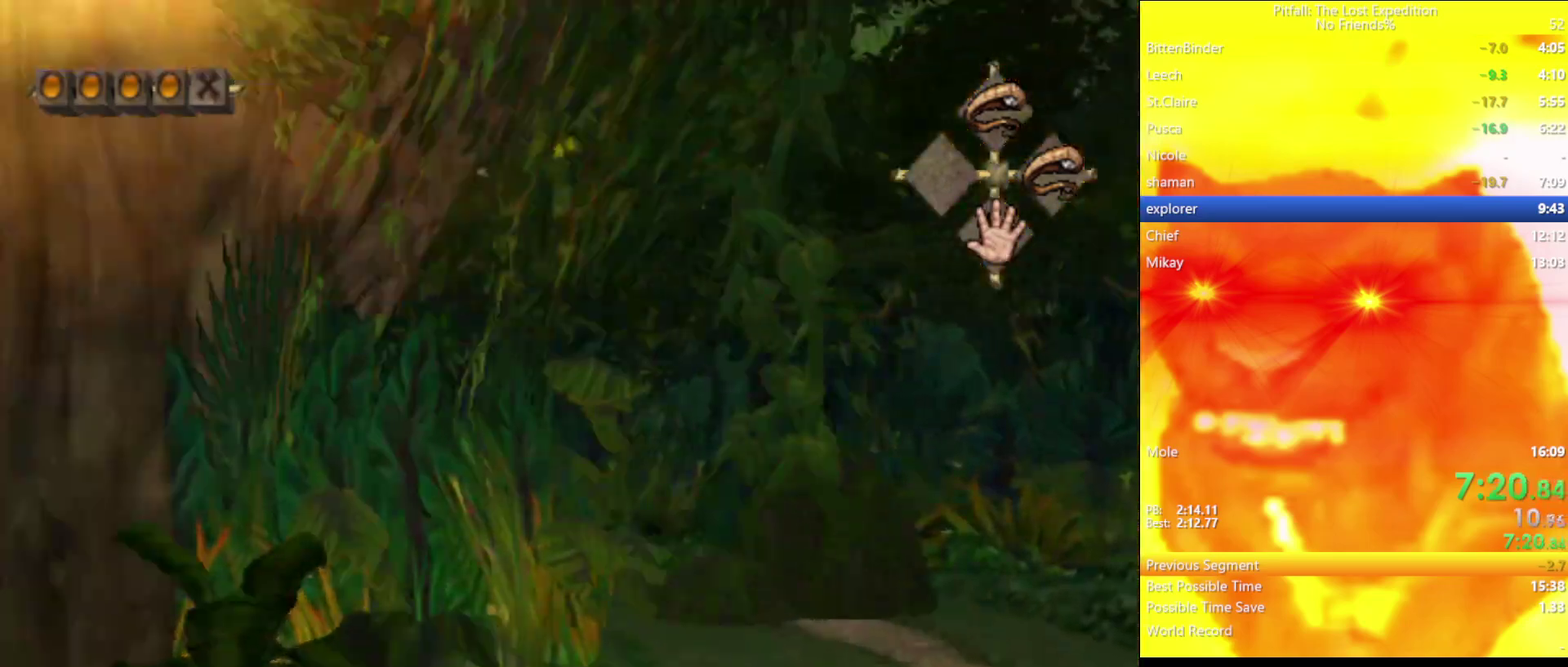
{"buttons": [], "left_stick": "up-right", "right_stick": "center", "events": [[150, "R1", "up"], [317, "Y", "up"]]}
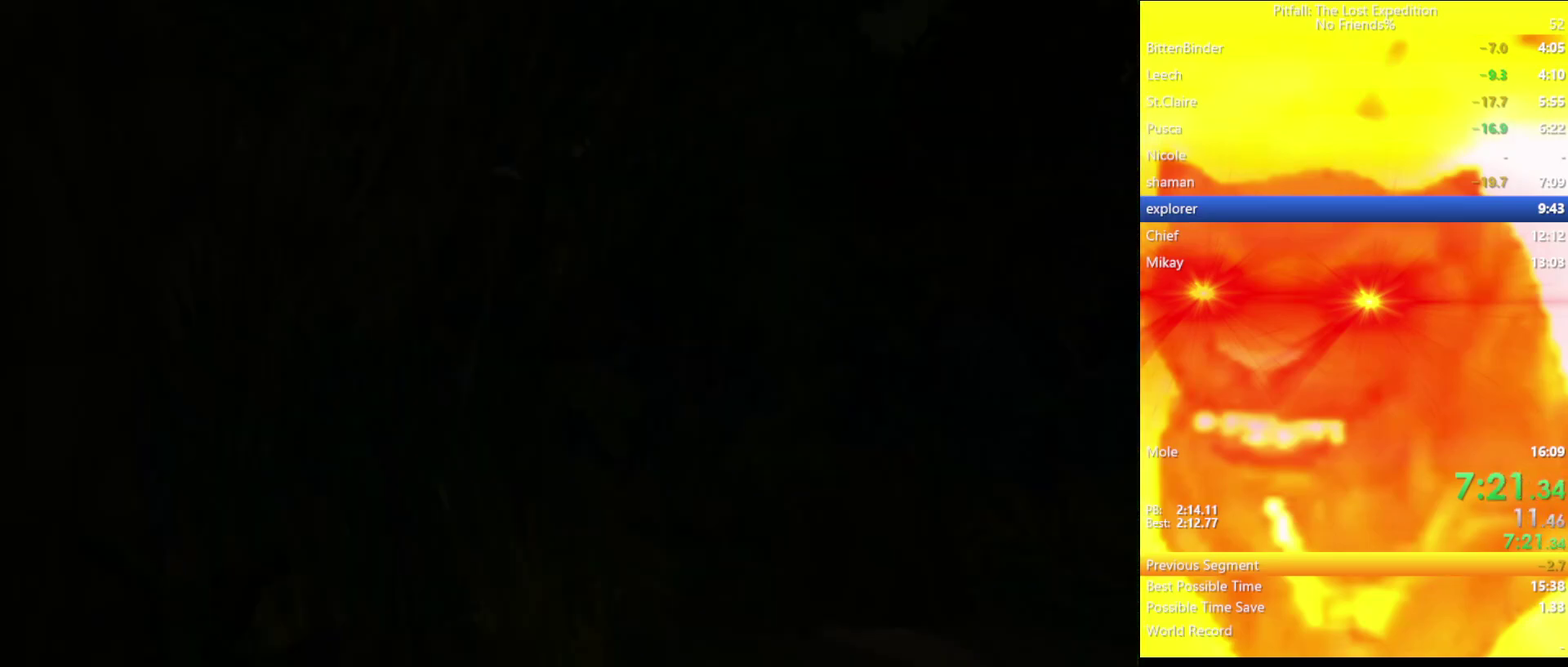
{"buttons": [], "left_stick": "center", "right_stick": "center", "events": [[50, "left_stick", "up"], [483, "left_stick", "center"]]}
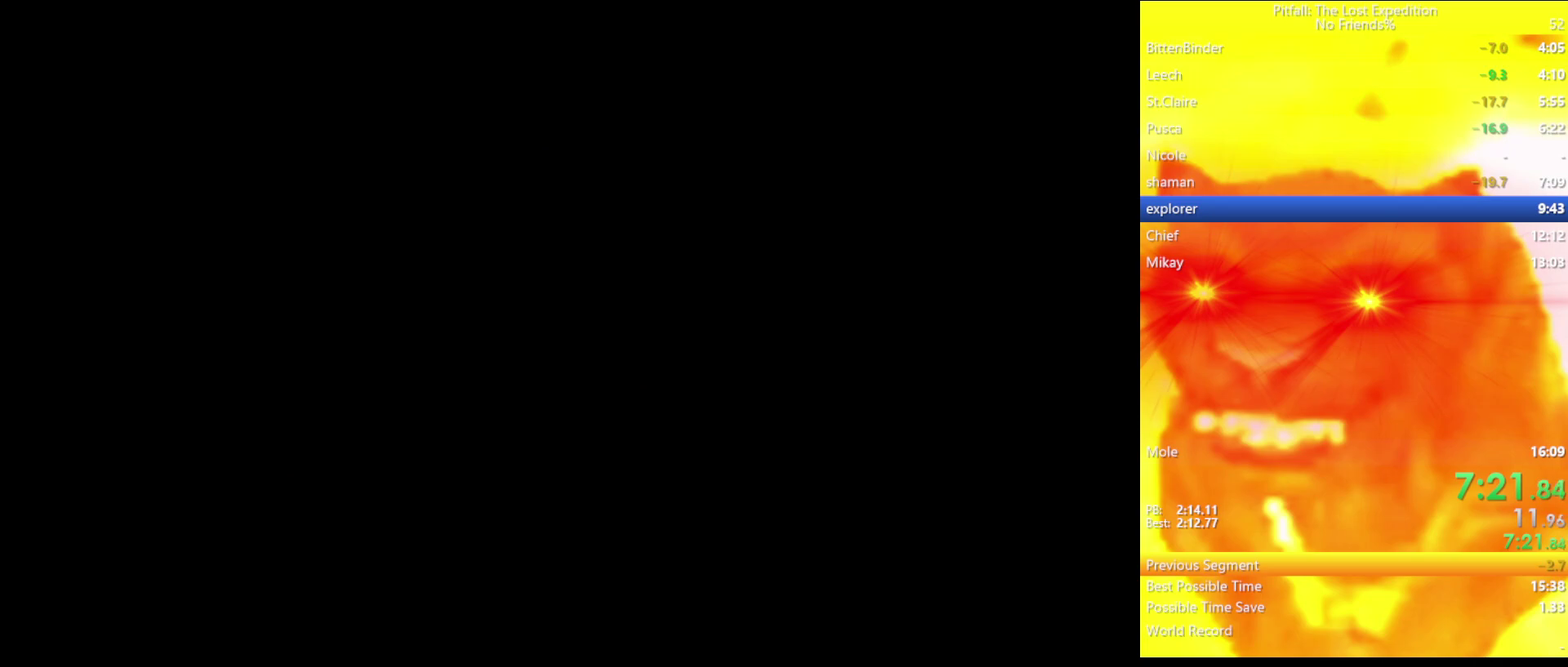
{"buttons": [], "left_stick": "center", "right_stick": "center", "events": []}
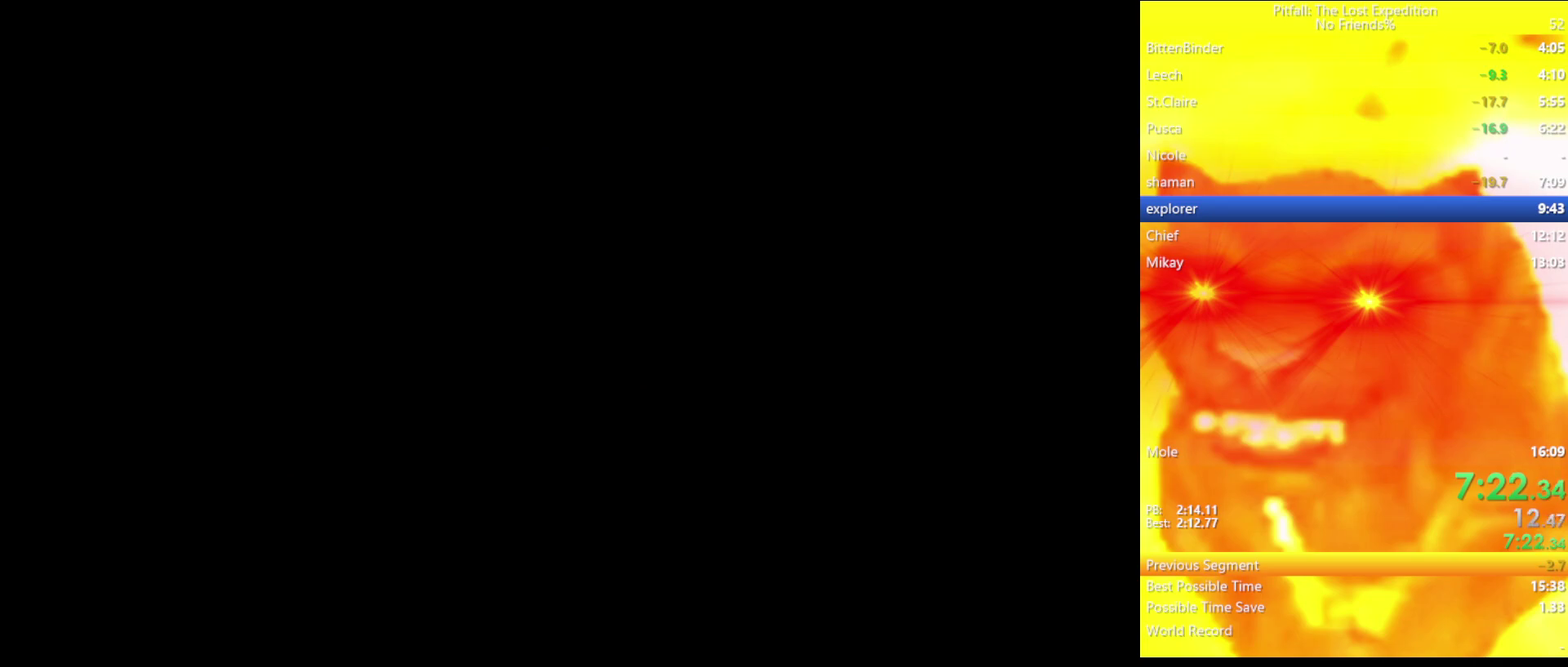
{"buttons": [], "left_stick": "center", "right_stick": "center", "events": []}
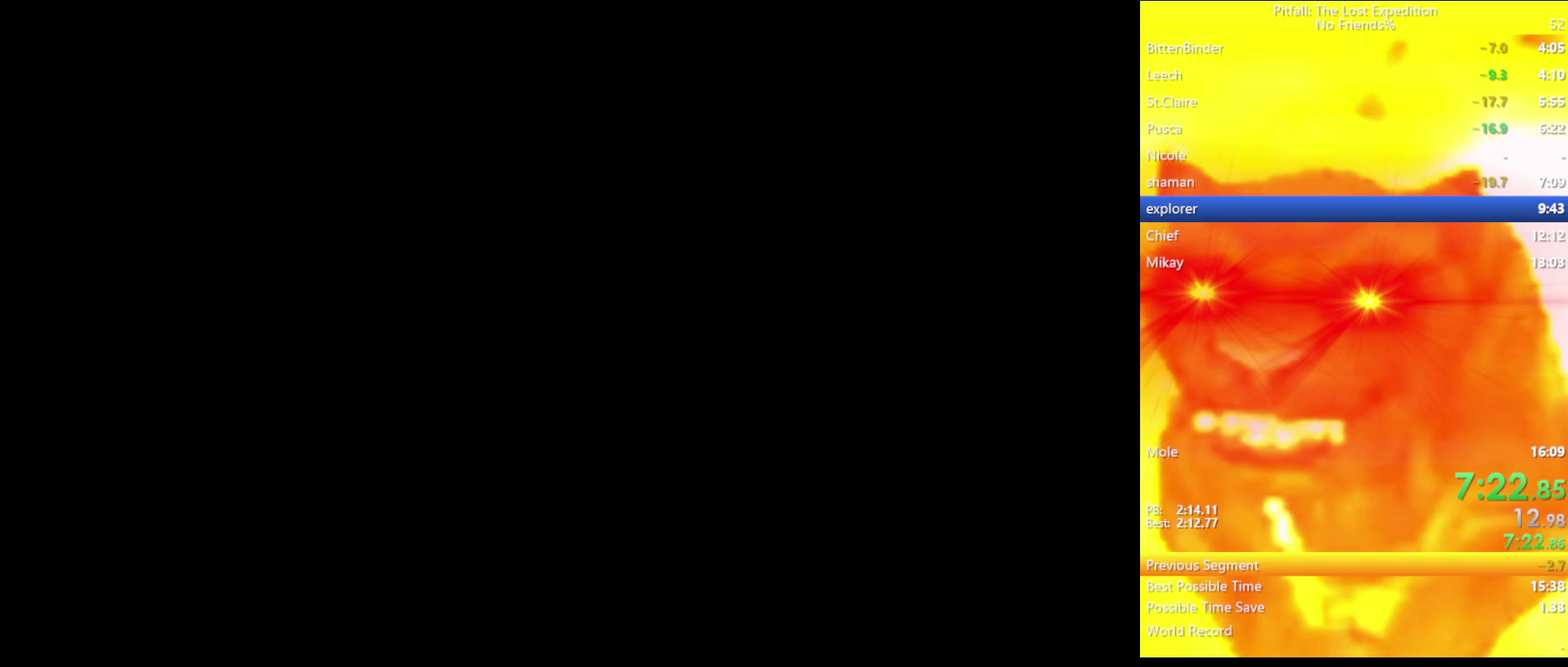
{"buttons": [], "left_stick": "center", "right_stick": "center", "events": []}
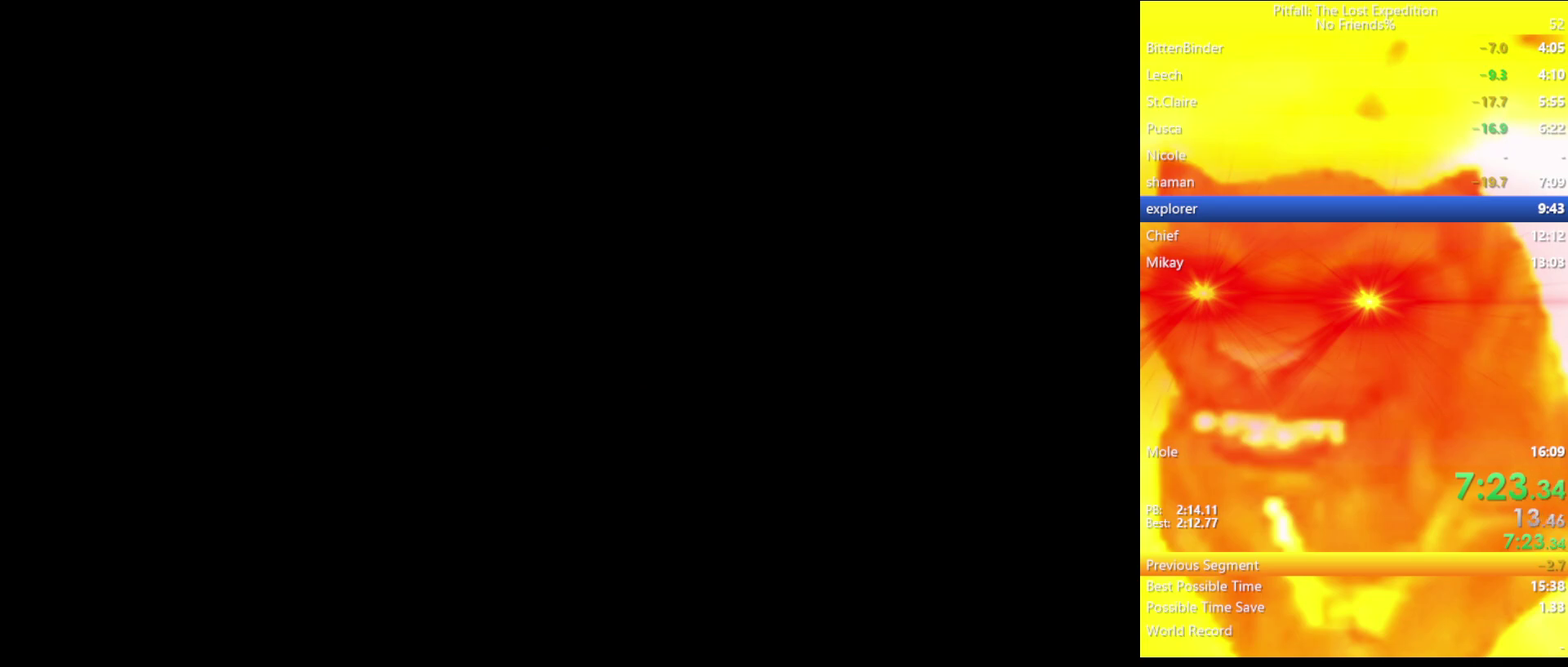
{"buttons": [], "left_stick": "center", "right_stick": "center", "events": []}
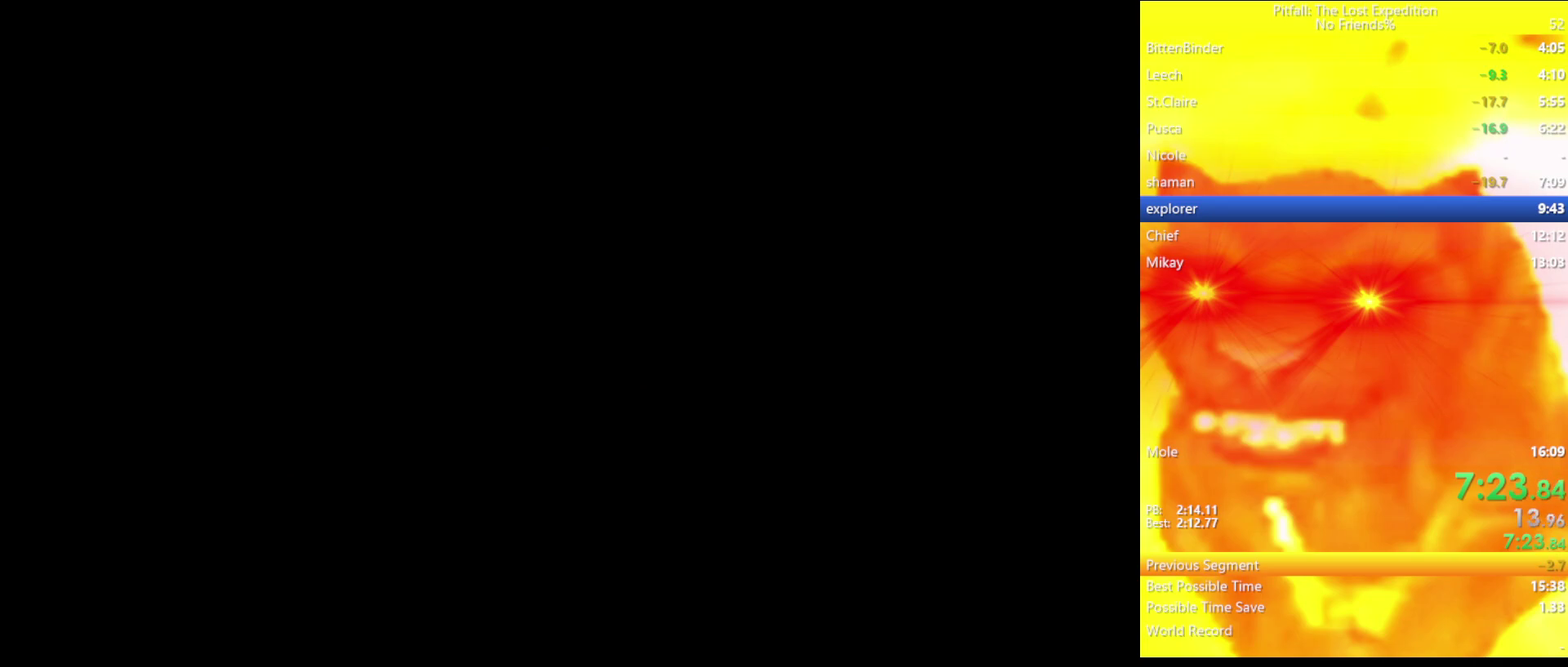
{"buttons": ["Y"], "left_stick": "up", "right_stick": "center", "events": [[500, "Y", "down"], [500, "left_stick", "up"]]}